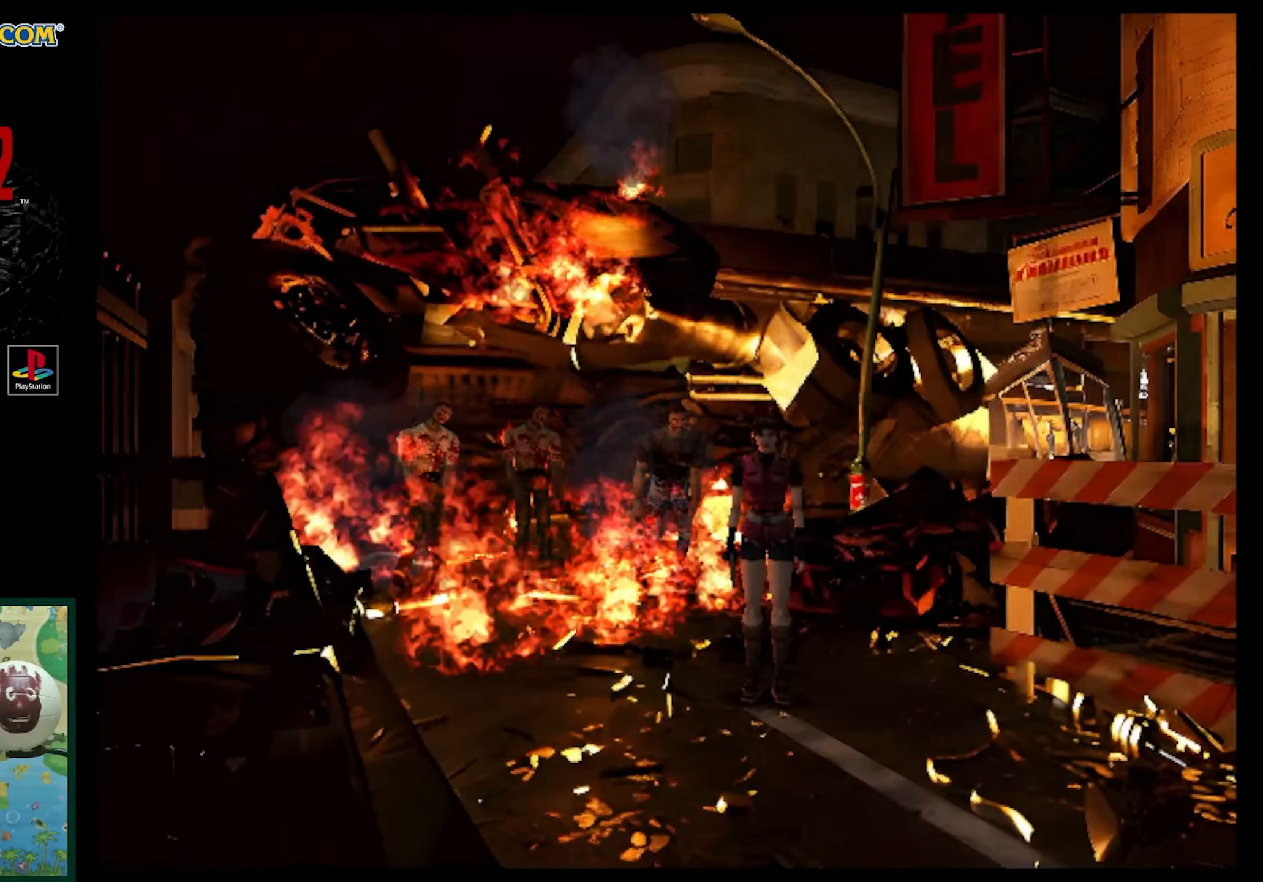
Gameplay with a controller (PlayStation layout); each line is a JSON object with the inputs held at the frame after it. "events" lists button and stick changes between this image and that frame as [ms after this image, input, new state], when the widget could be followed in between. Not read: L3 R3.
{"buttons": ["DPAD_UP"], "events": [[200, "DPAD_UP", "down"]]}
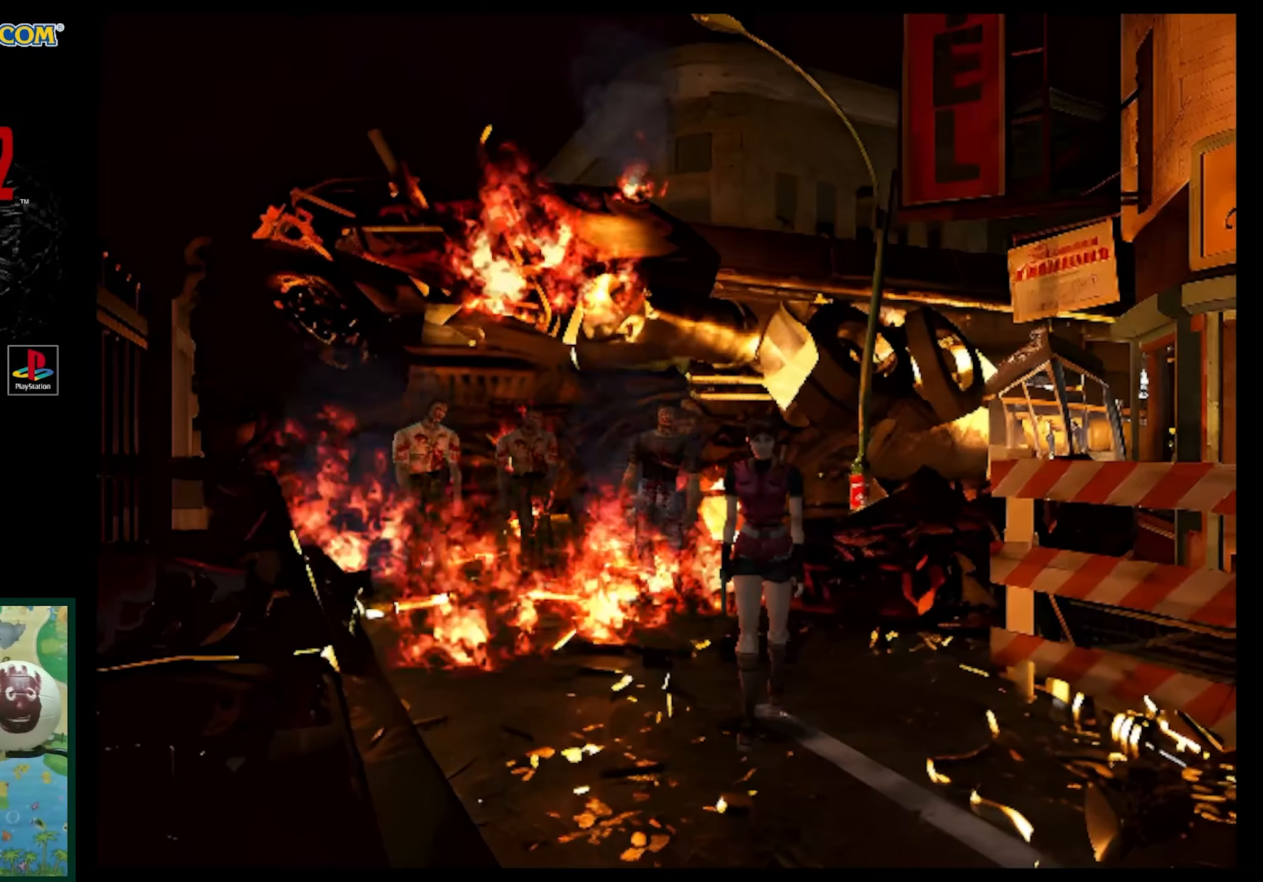
{"buttons": ["SQUARE", "DPAD_UP", "DPAD_LEFT"], "events": [[350, "SQUARE", "down"], [433, "DPAD_LEFT", "down"]]}
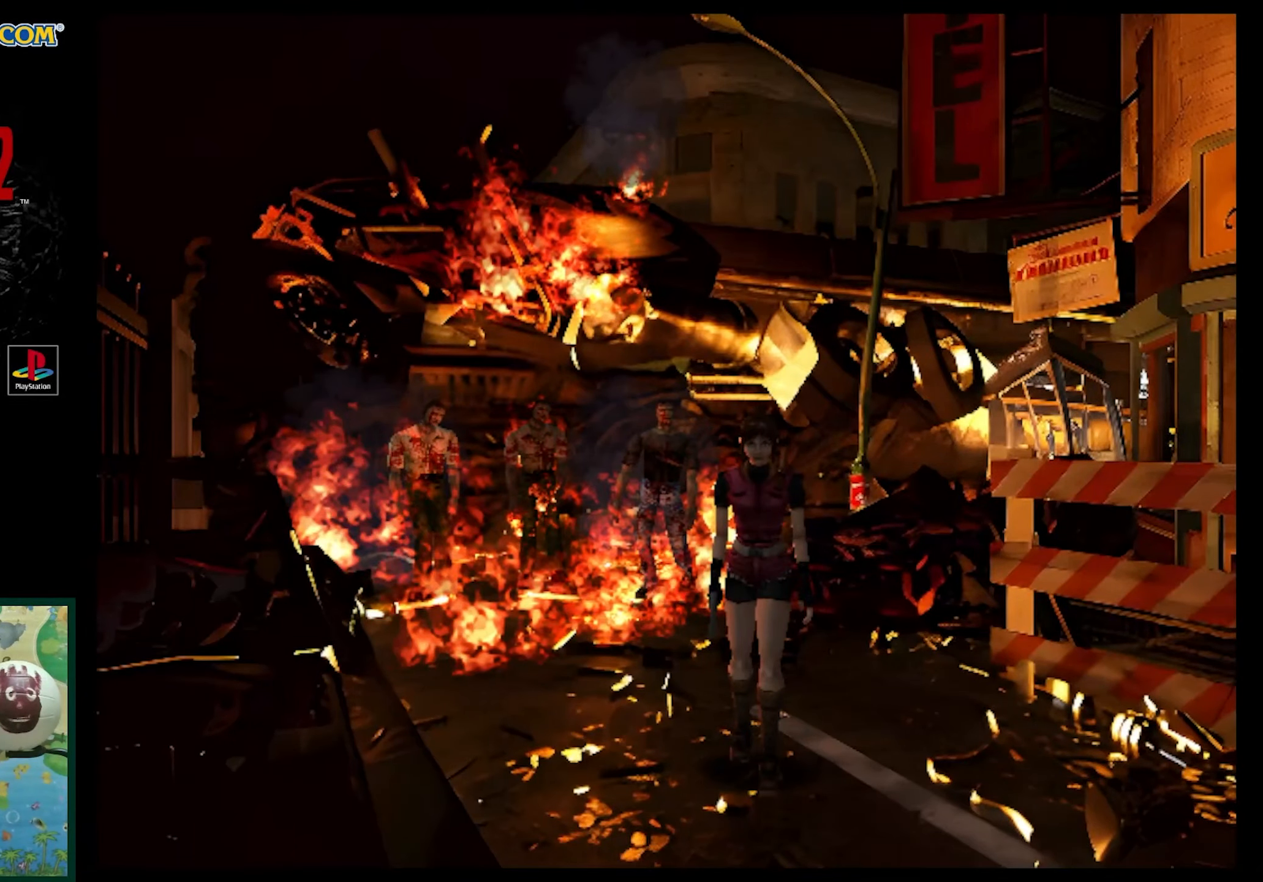
{"buttons": [], "events": [[233, "SQUARE", "up"], [267, "DPAD_LEFT", "up"], [300, "DPAD_UP", "up"]]}
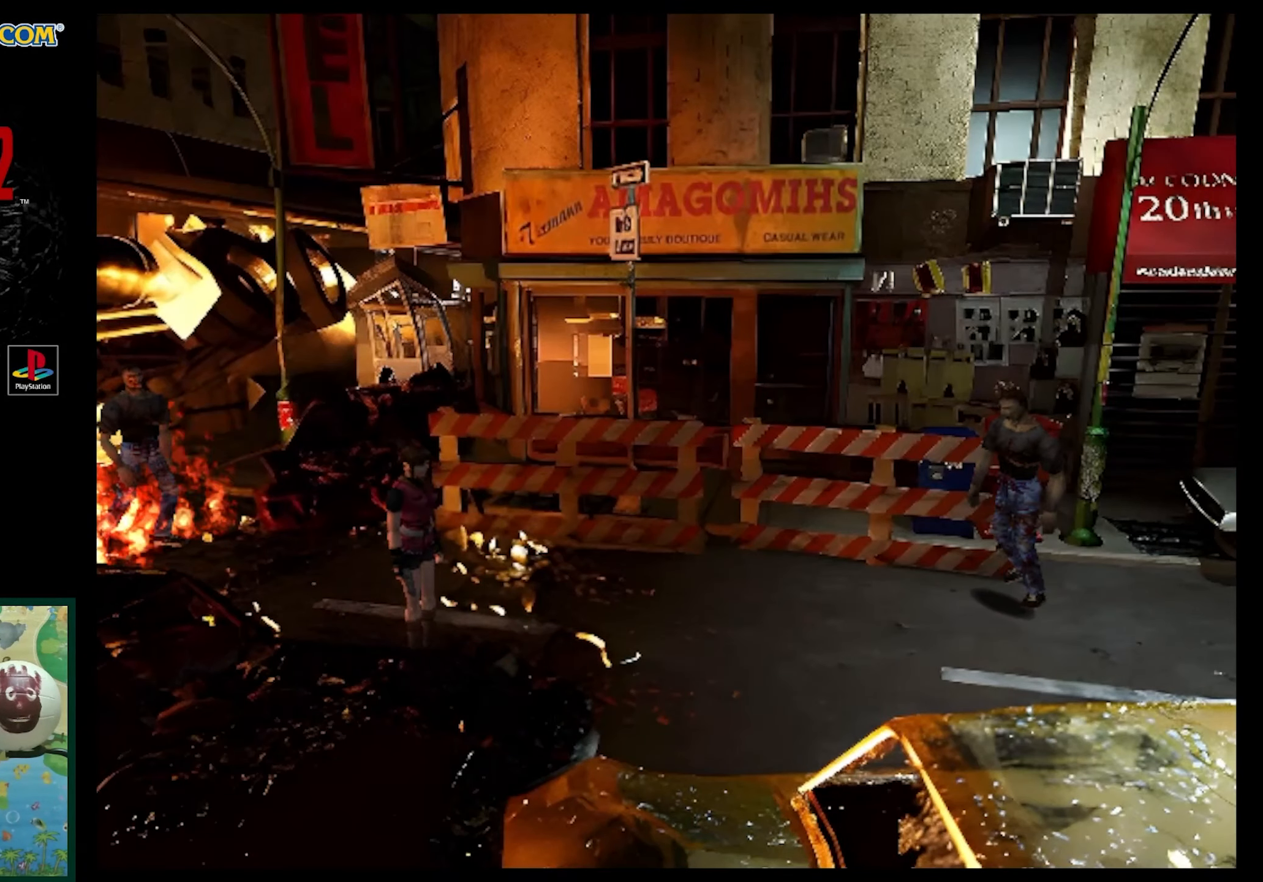
{"buttons": ["SQUARE", "DPAD_UP", "DPAD_LEFT"], "events": [[33, "DPAD_LEFT", "down"], [83, "DPAD_UP", "down"], [133, "DPAD_UP", "up"], [283, "DPAD_UP", "down"], [500, "SQUARE", "down"]]}
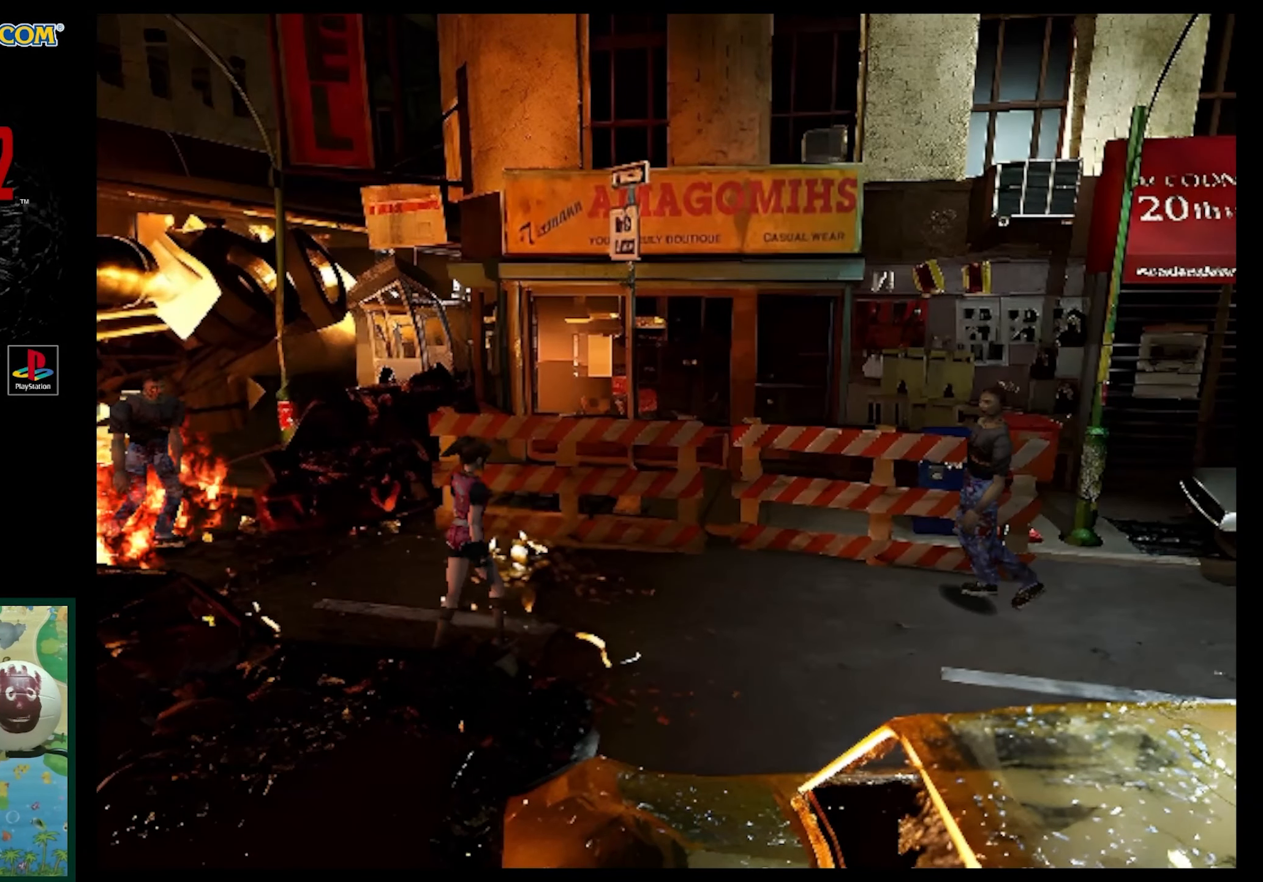
{"buttons": ["DPAD_RIGHT"], "events": [[200, "SQUARE", "up"], [217, "DPAD_LEFT", "up"], [267, "DPAD_UP", "up"], [500, "DPAD_RIGHT", "down"]]}
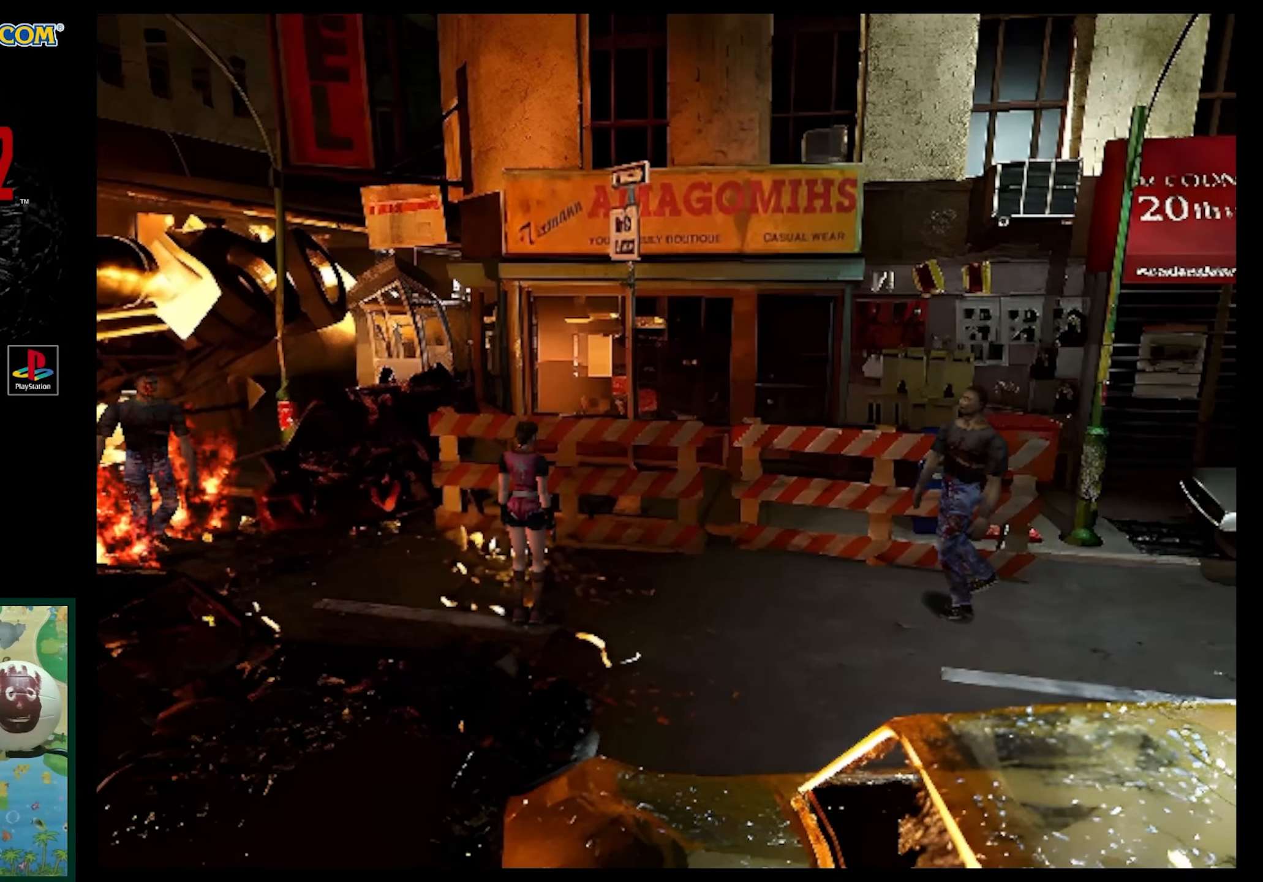
{"buttons": ["DPAD_RIGHT"], "events": []}
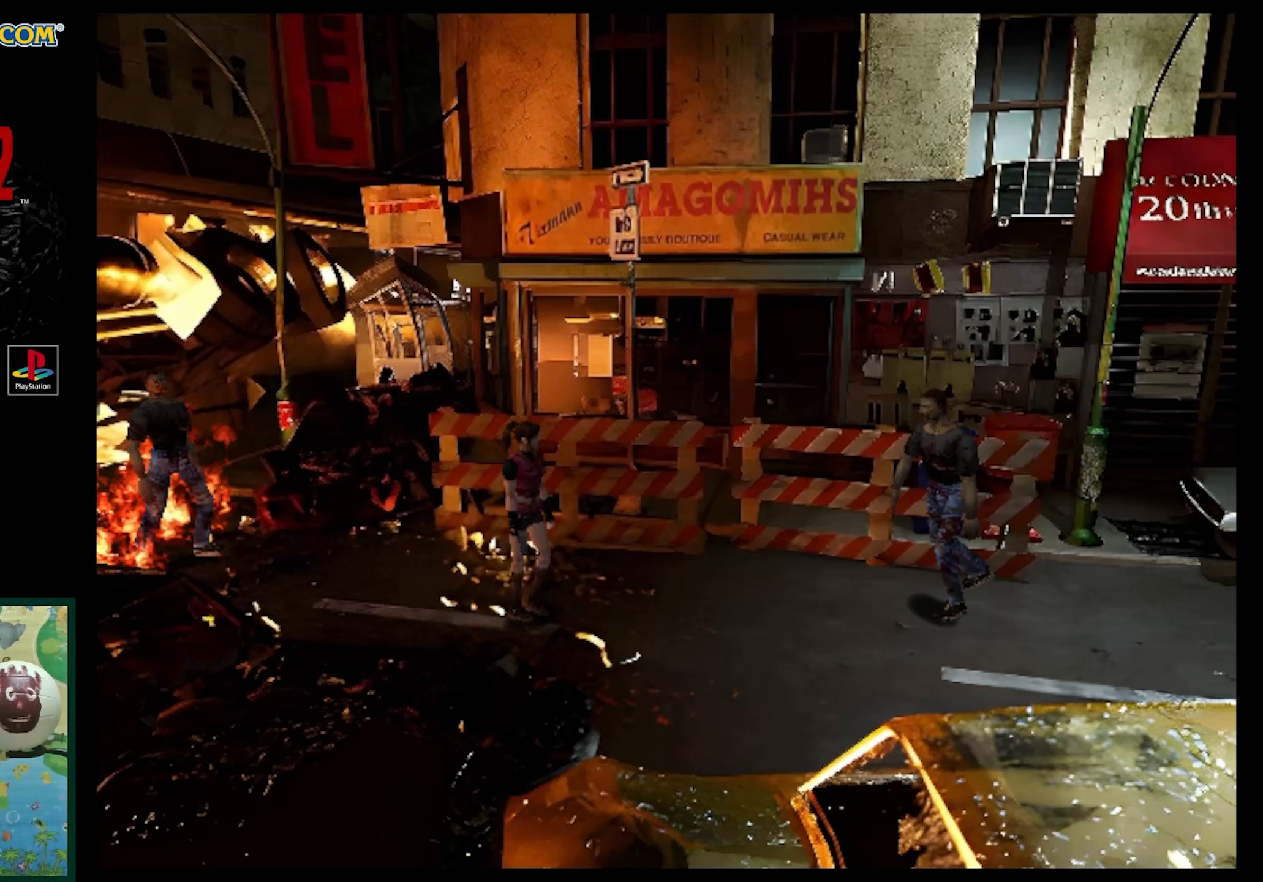
{"buttons": [], "events": [[50, "SQUARE", "down"], [67, "DPAD_RIGHT", "up"], [67, "DPAD_UP", "down"], [400, "SQUARE", "up"], [433, "DPAD_UP", "up"]]}
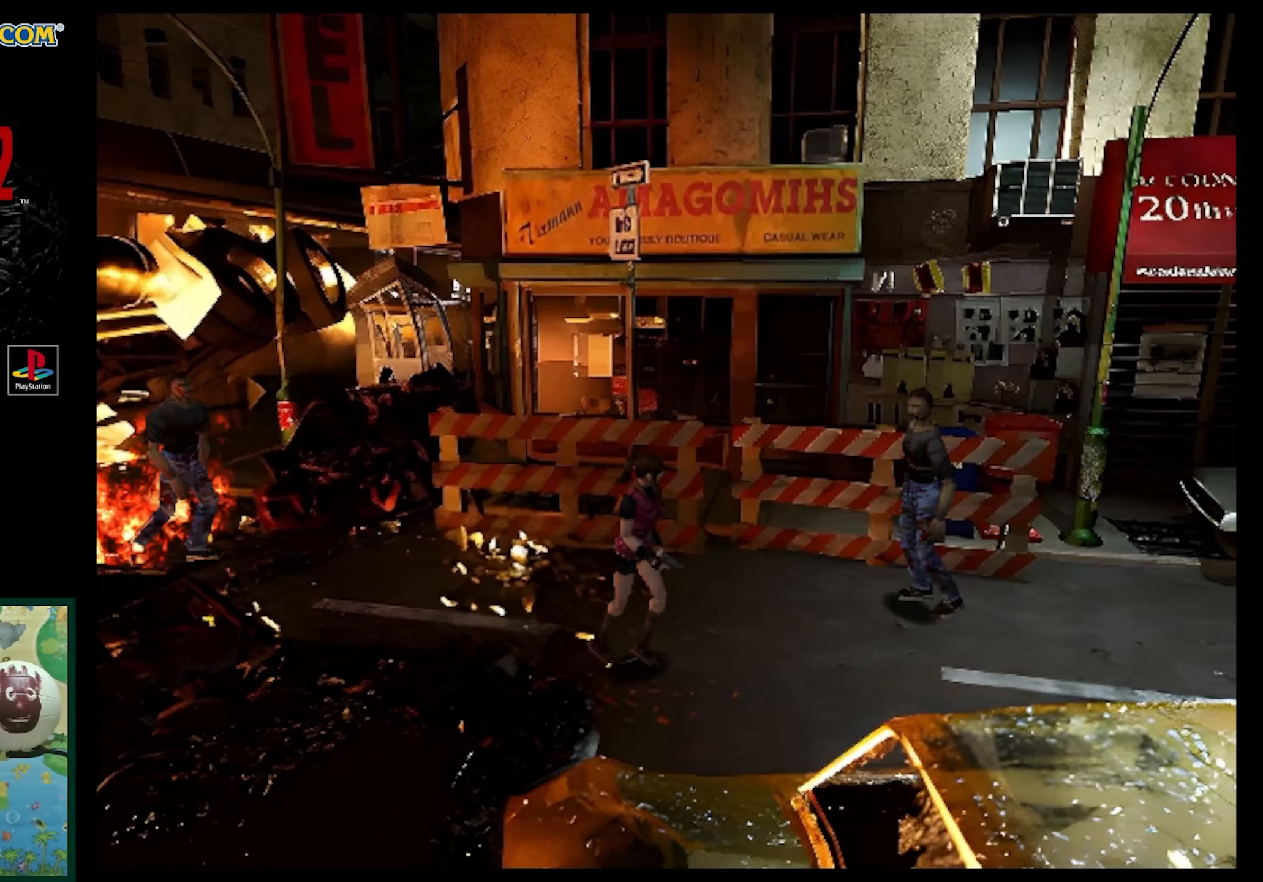
{"buttons": [], "events": []}
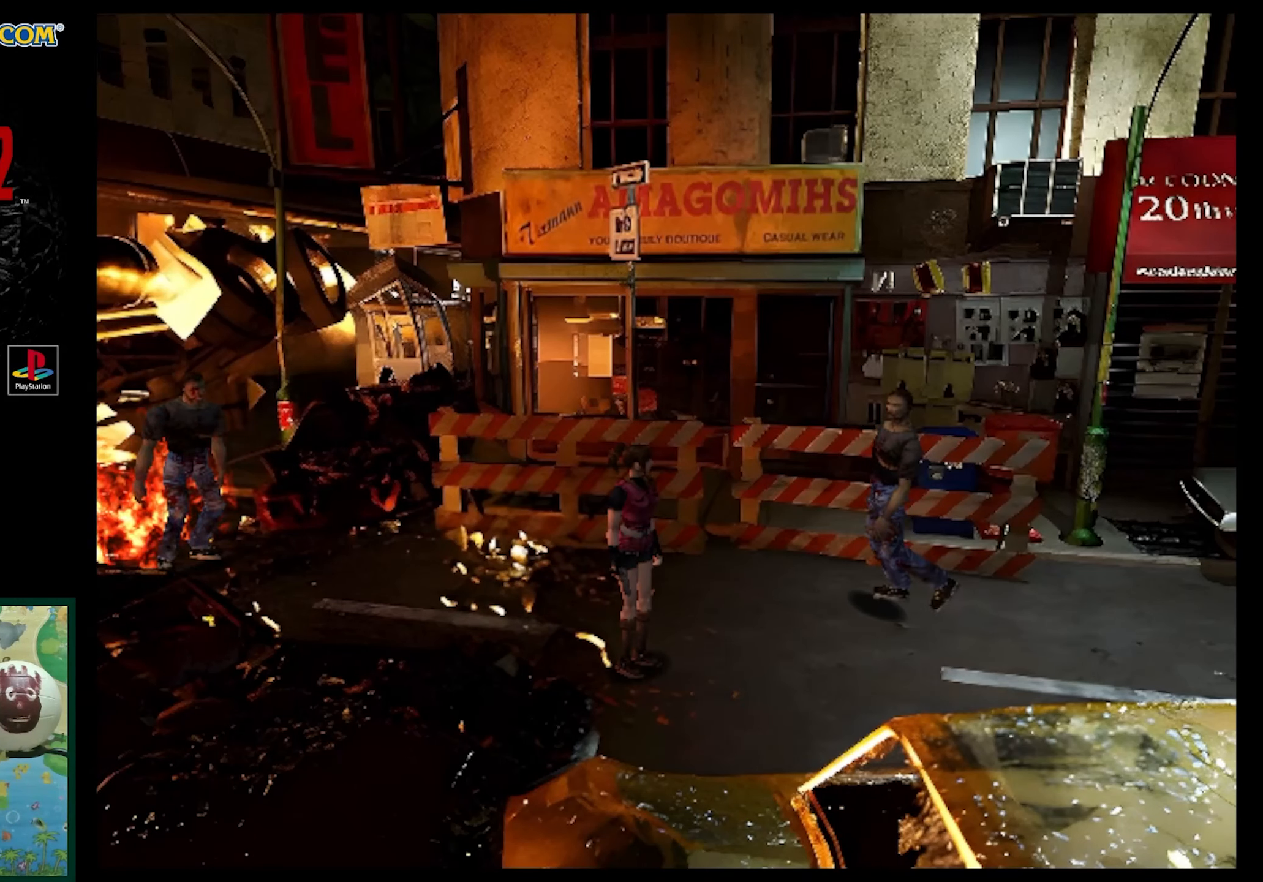
{"buttons": [], "events": [[150, "DPAD_UP", "down"], [383, "CIRCLE", "down"], [417, "DPAD_UP", "up"], [500, "CIRCLE", "up"]]}
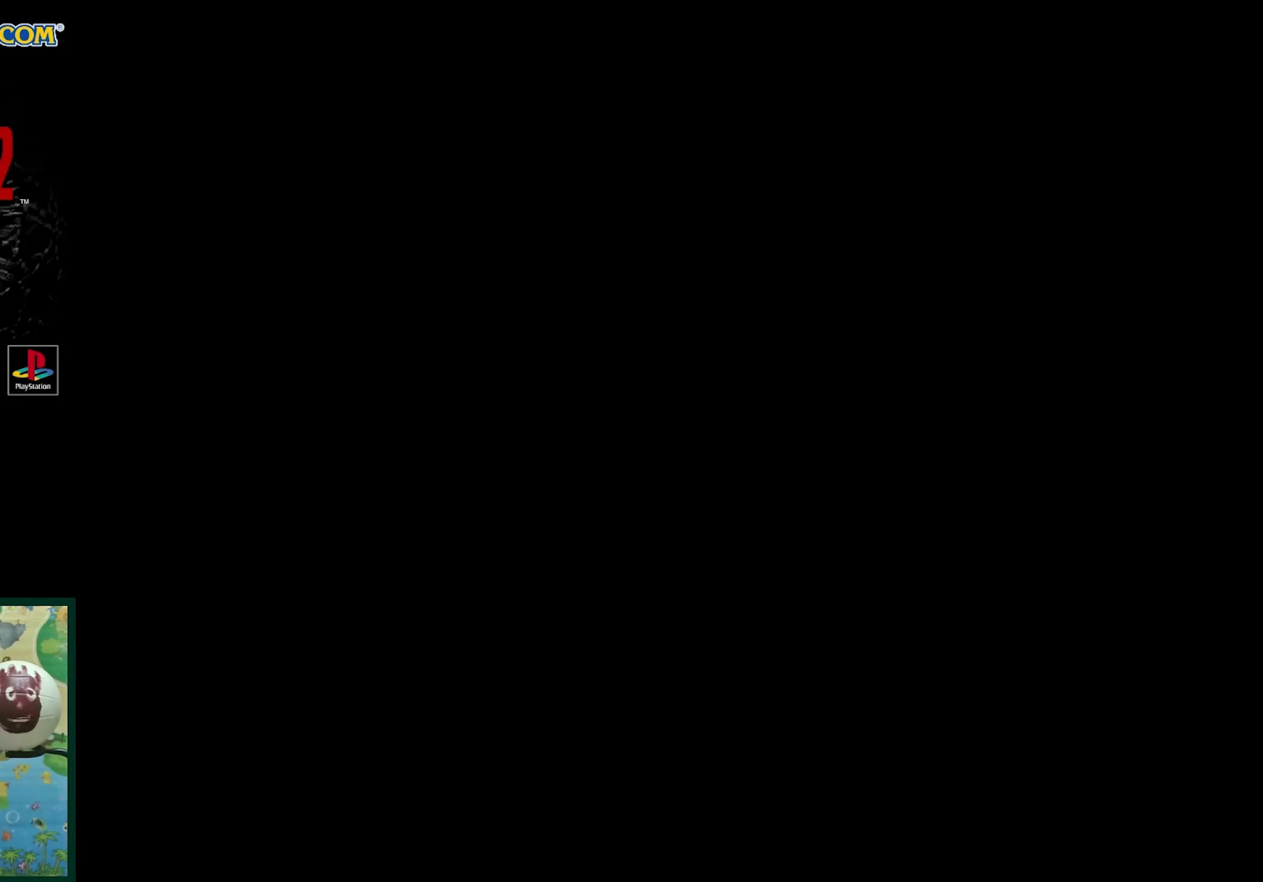
{"buttons": [], "events": []}
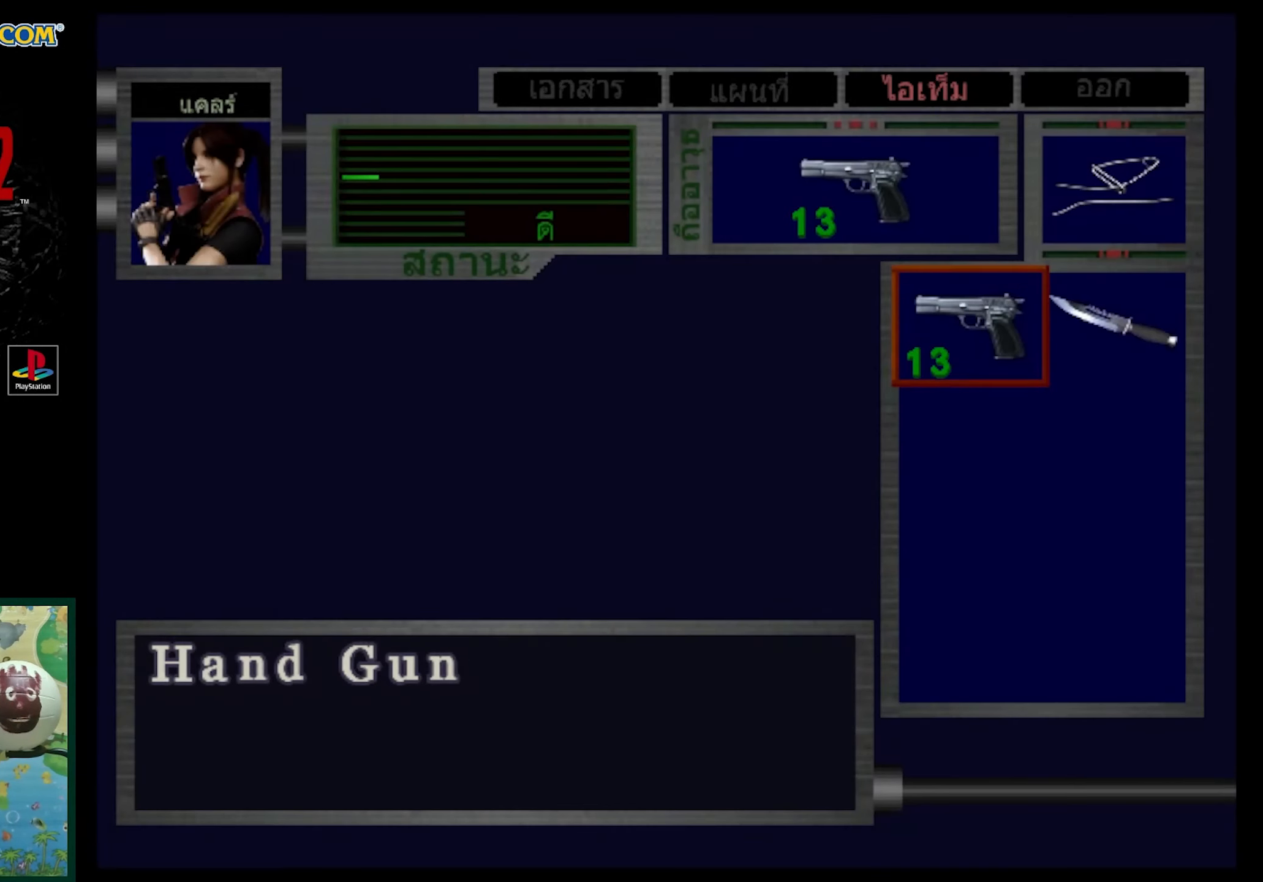
{"buttons": [], "events": [[233, "DPAD_RIGHT", "down"], [367, "DPAD_RIGHT", "up"]]}
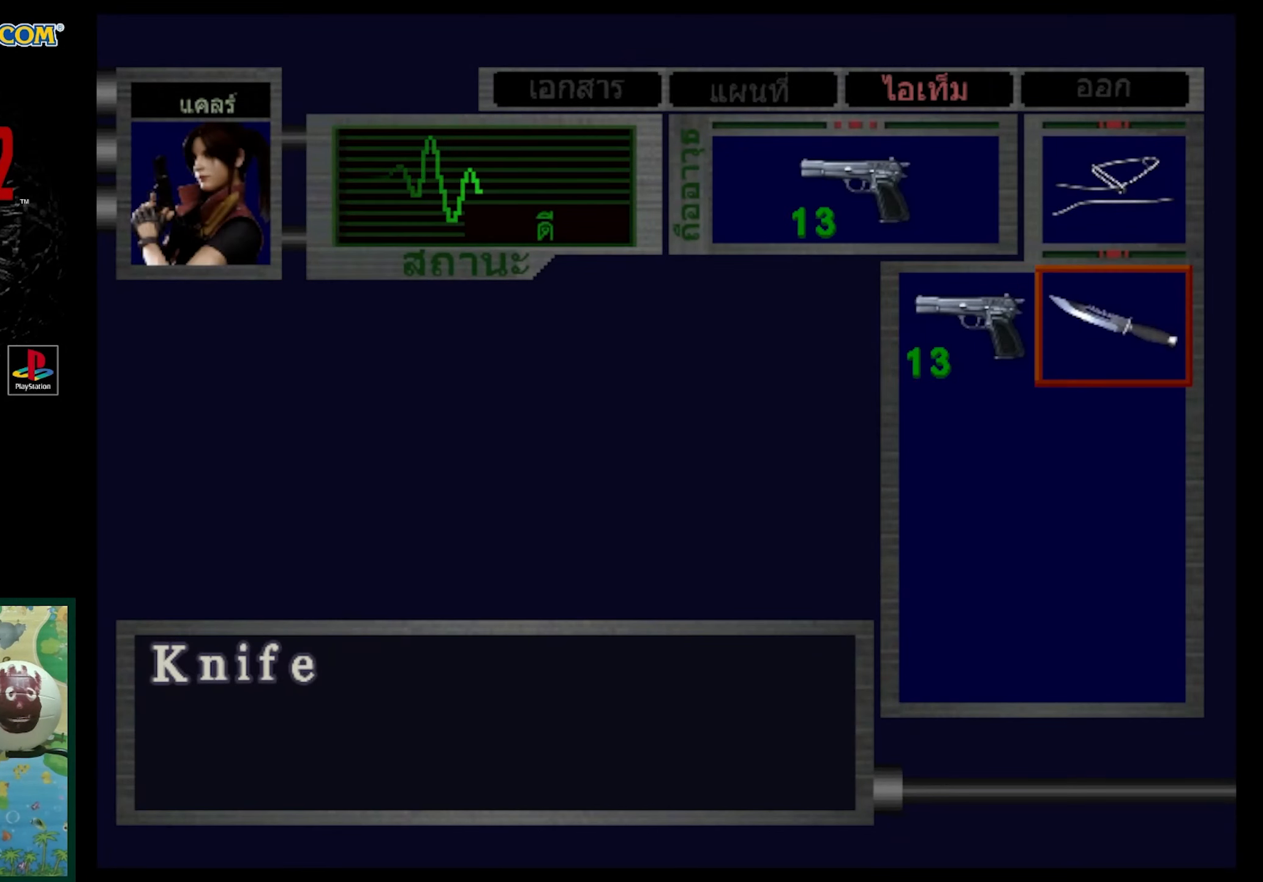
{"buttons": [], "events": [[17, "DPAD_LEFT", "down"], [133, "DPAD_LEFT", "up"]]}
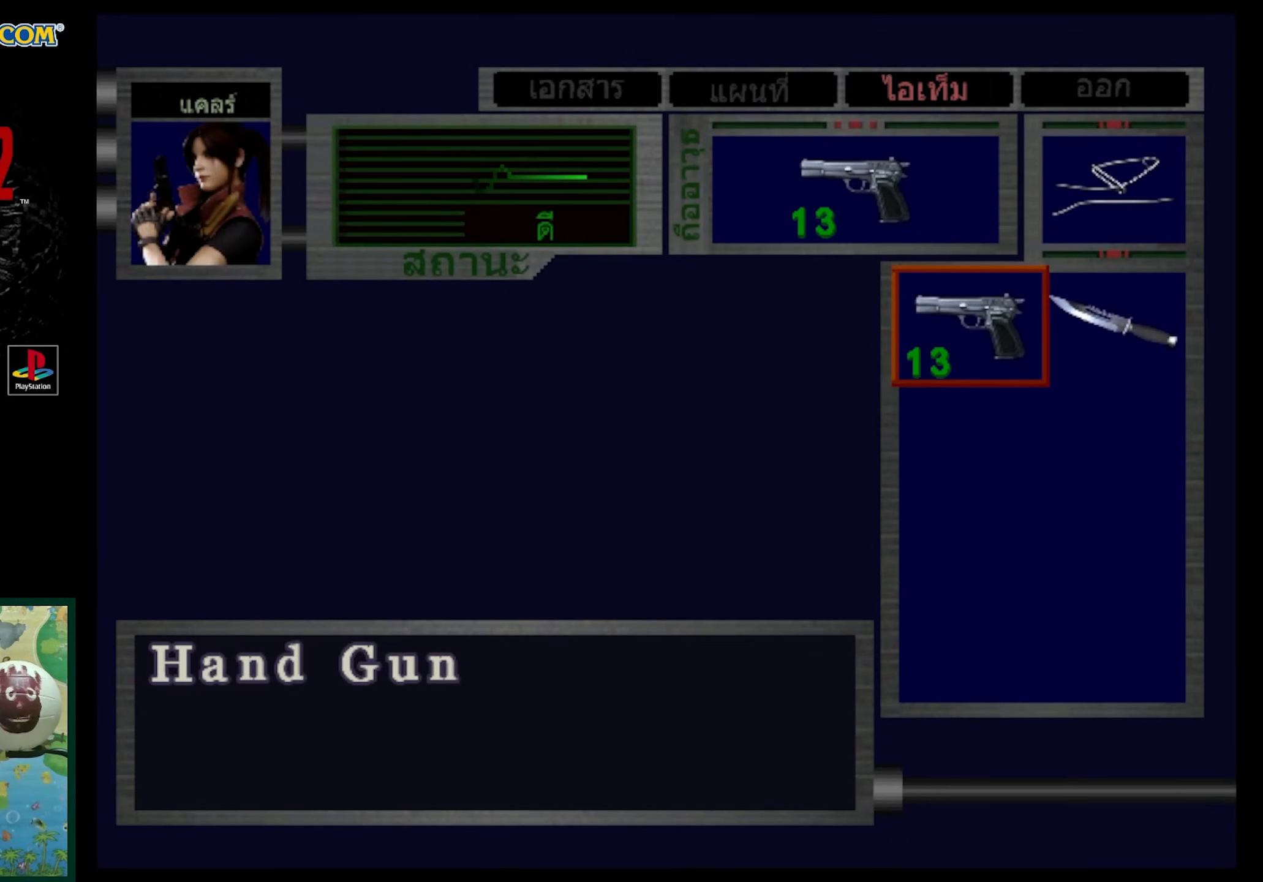
{"buttons": ["DPAD_LEFT"], "events": [[150, "DPAD_RIGHT", "down"], [267, "DPAD_RIGHT", "up"], [500, "DPAD_LEFT", "down"]]}
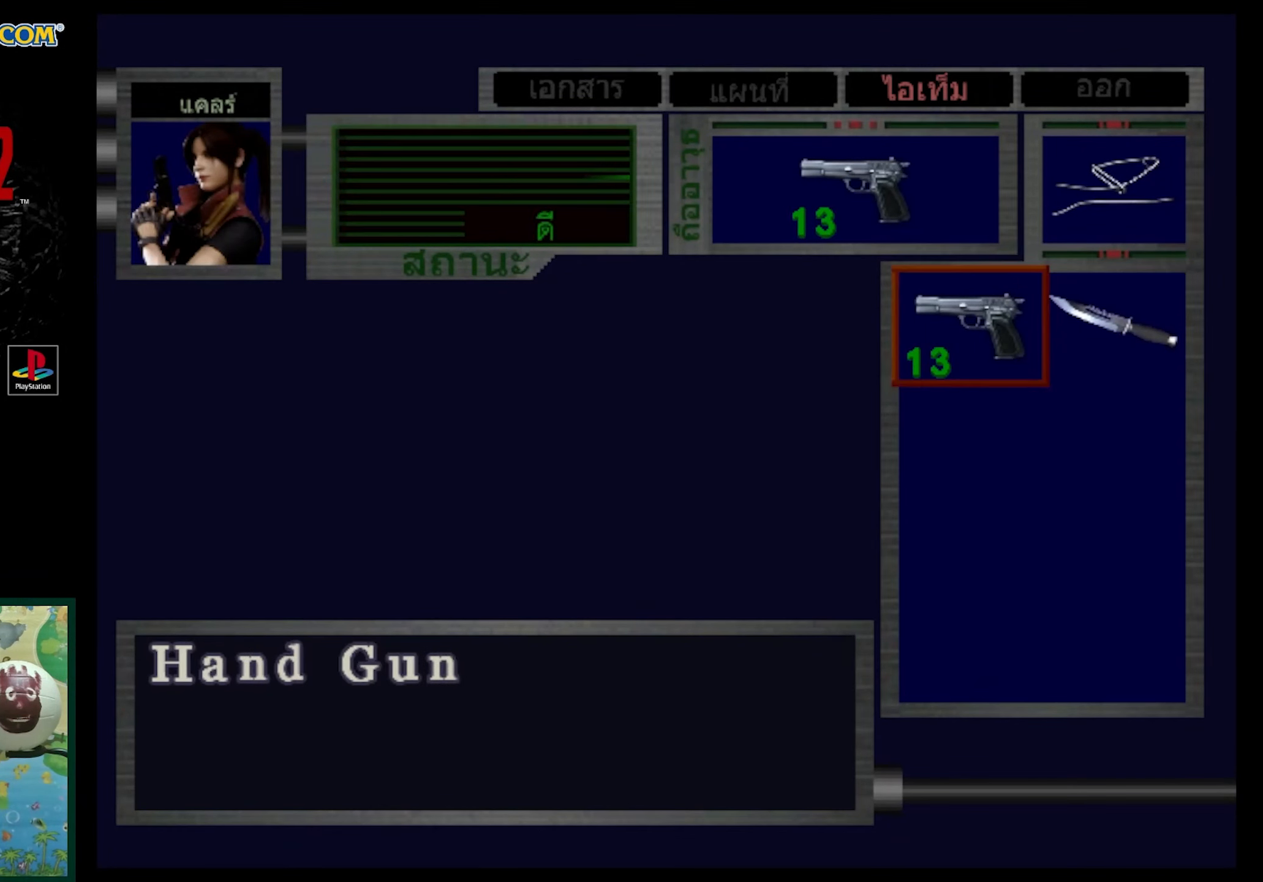
{"buttons": [], "events": [[133, "DPAD_LEFT", "up"]]}
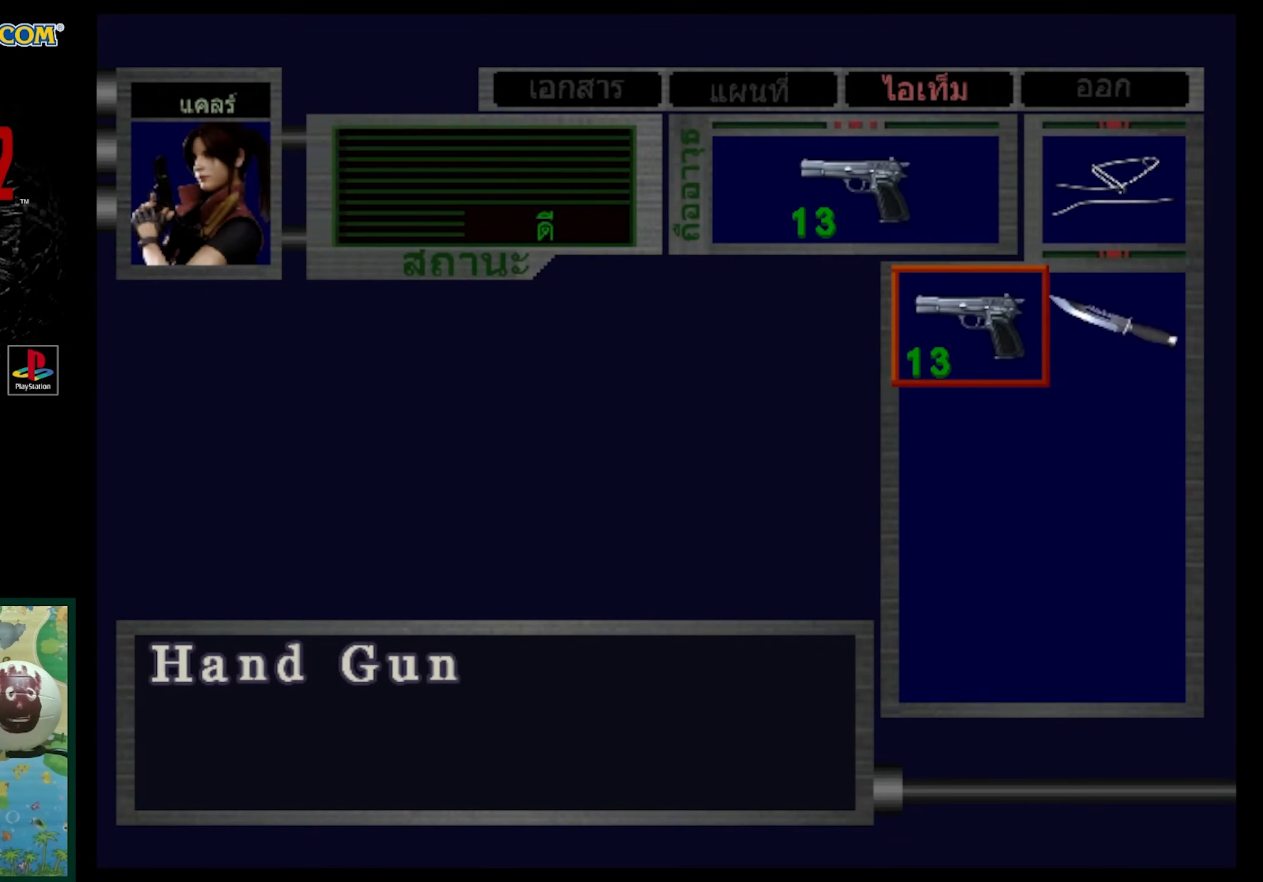
{"buttons": ["DPAD_RIGHT"], "events": [[367, "DPAD_RIGHT", "down"]]}
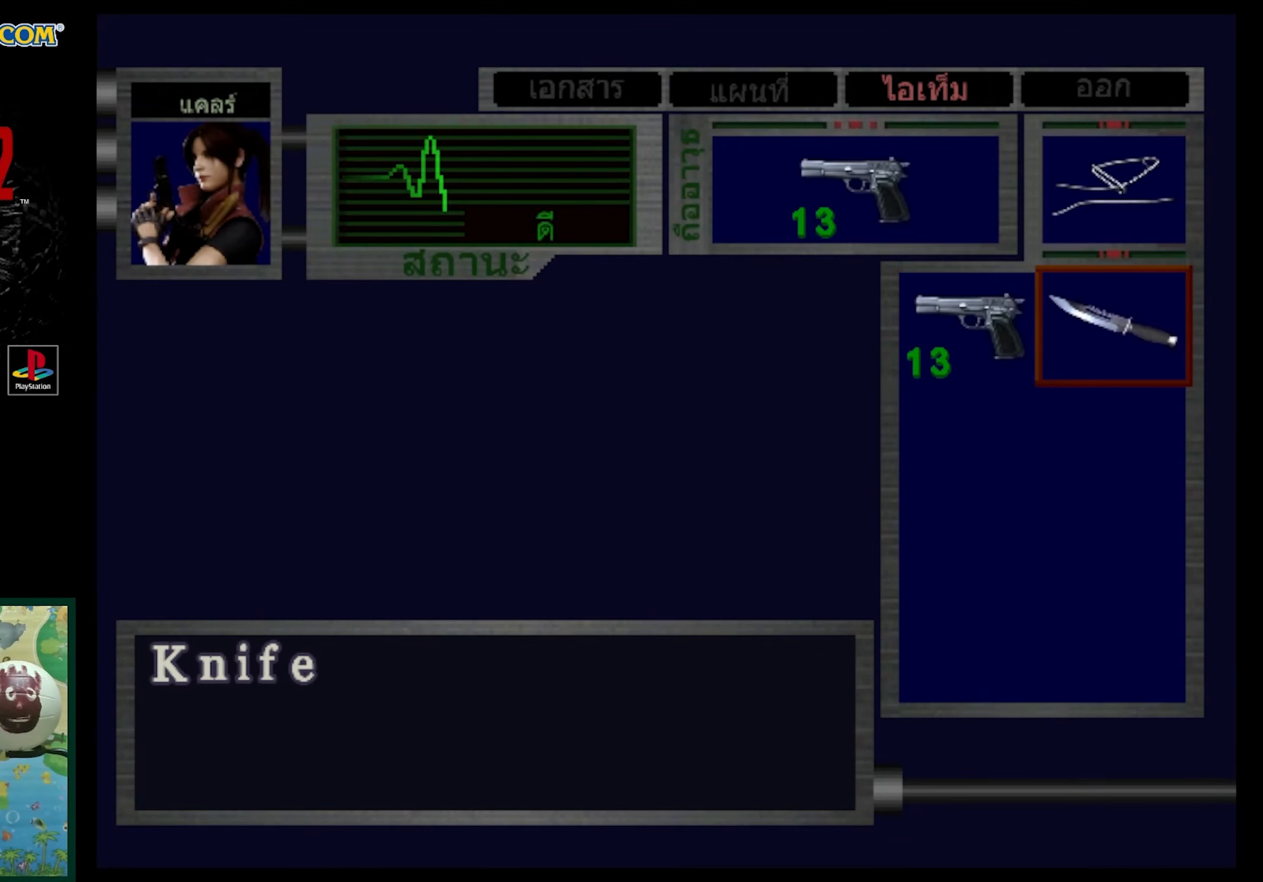
{"buttons": [], "events": [[17, "DPAD_RIGHT", "up"]]}
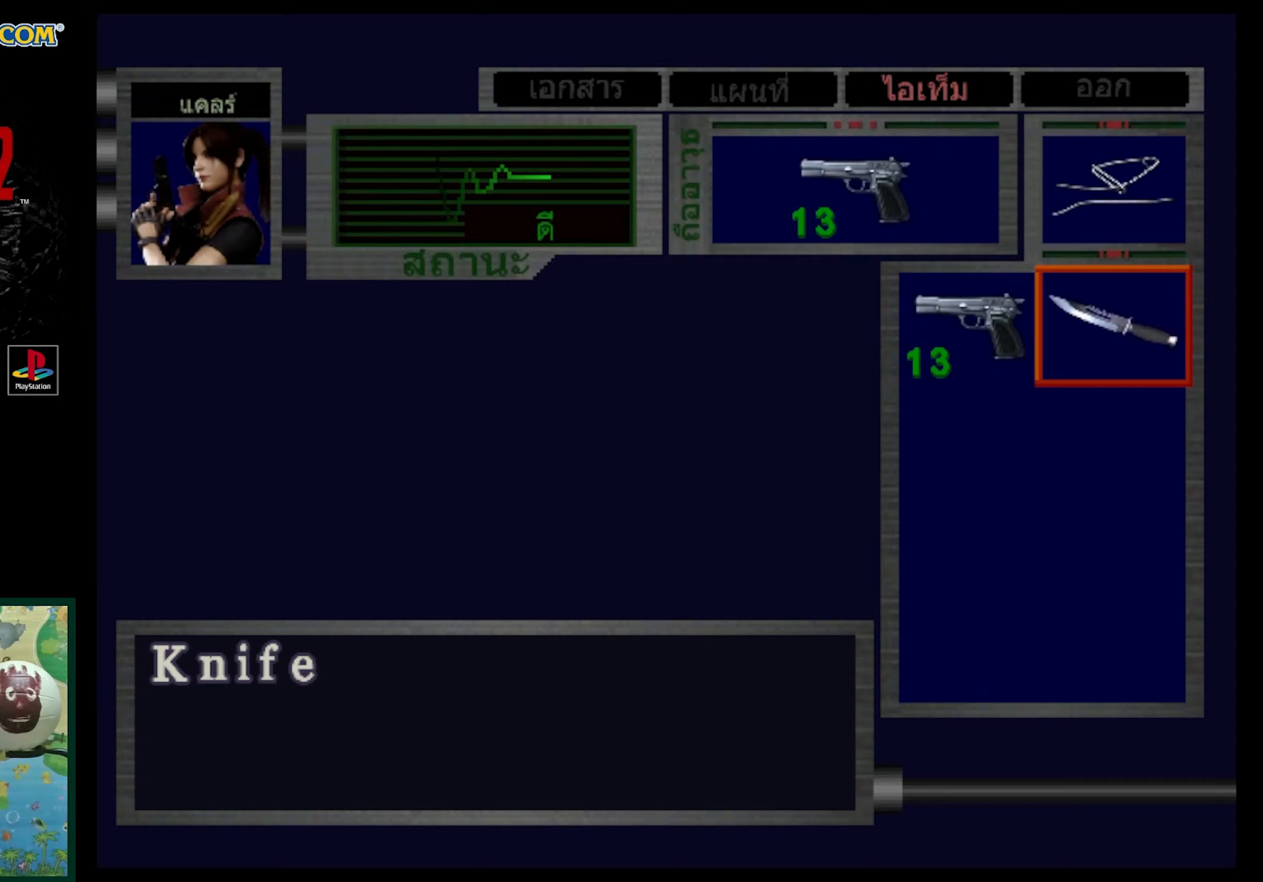
{"buttons": [], "events": []}
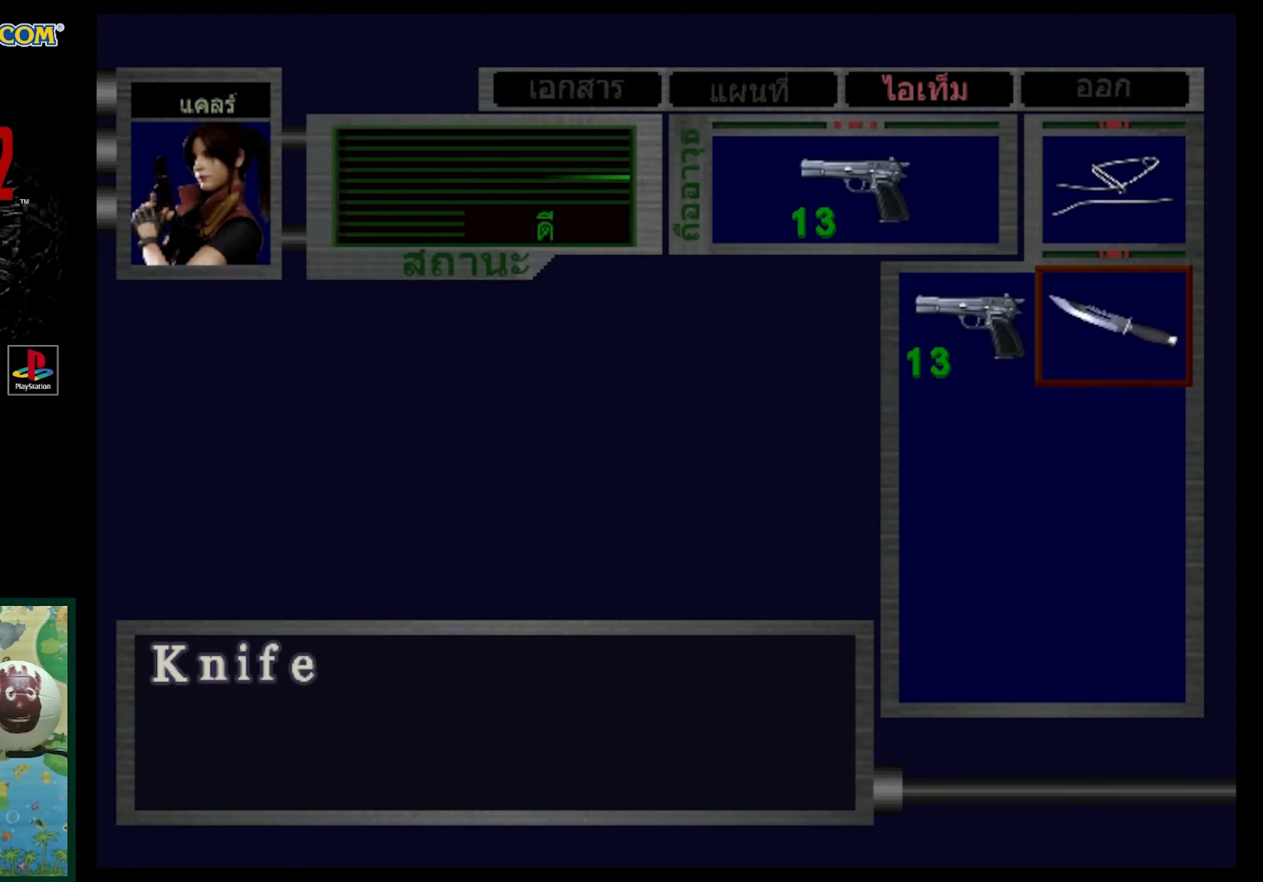
{"buttons": [], "events": []}
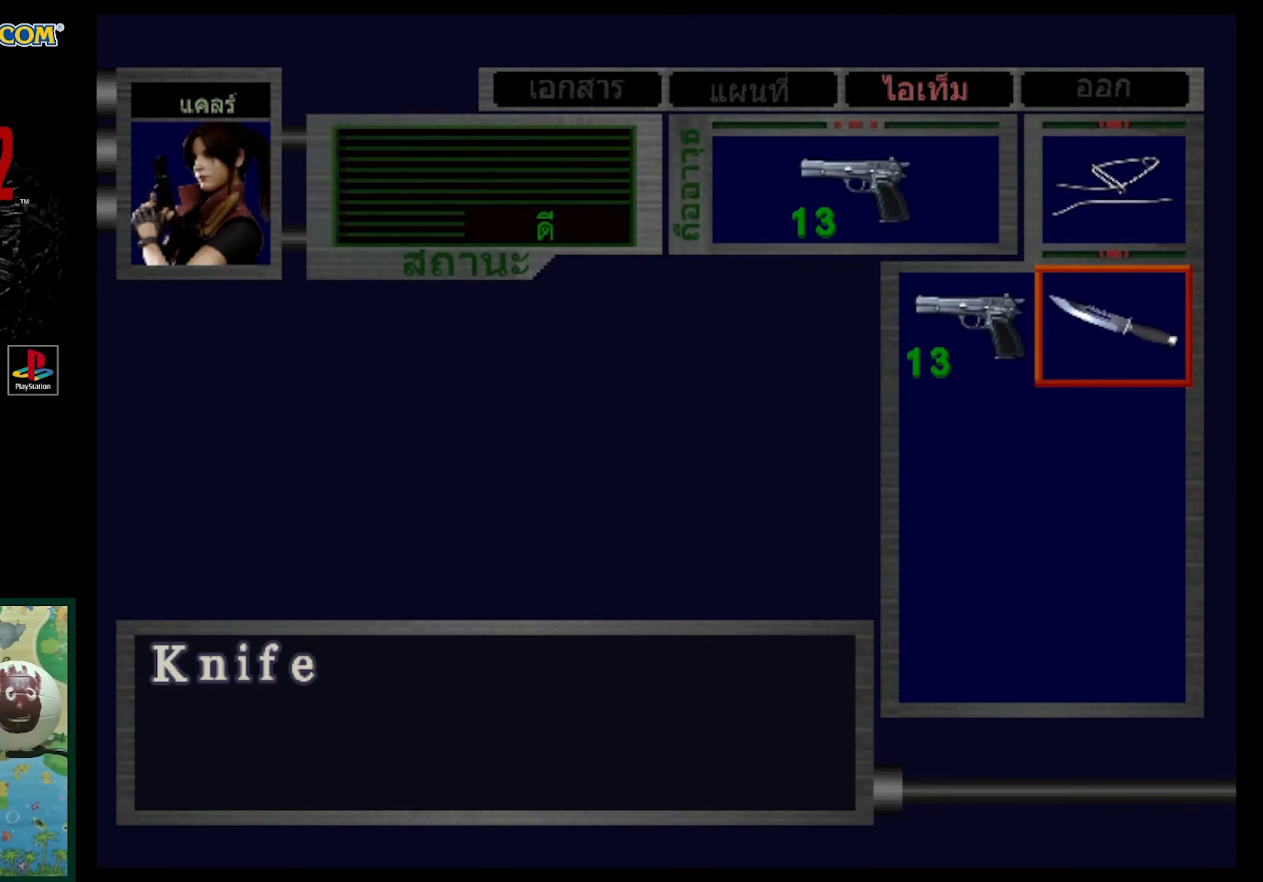
{"buttons": [], "events": []}
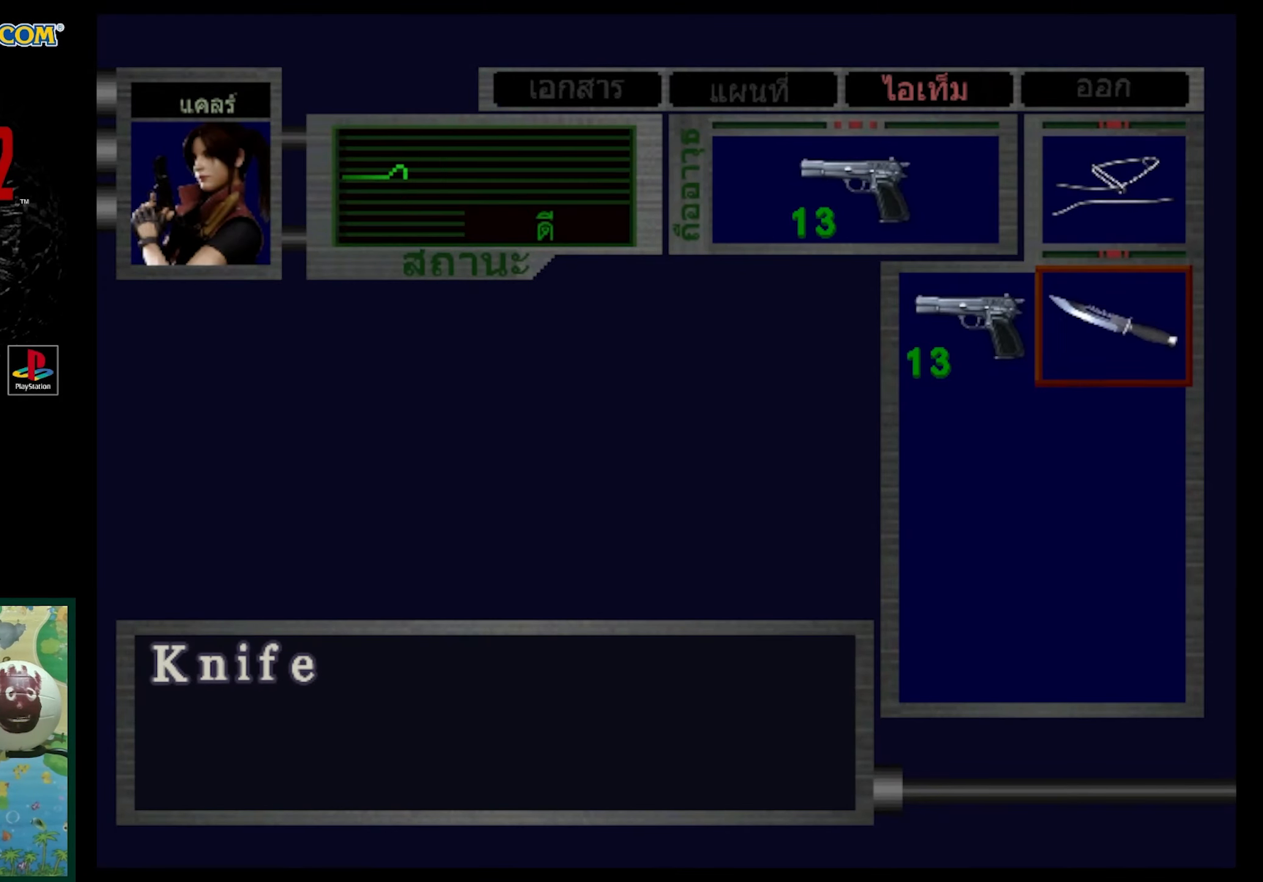
{"buttons": [], "events": []}
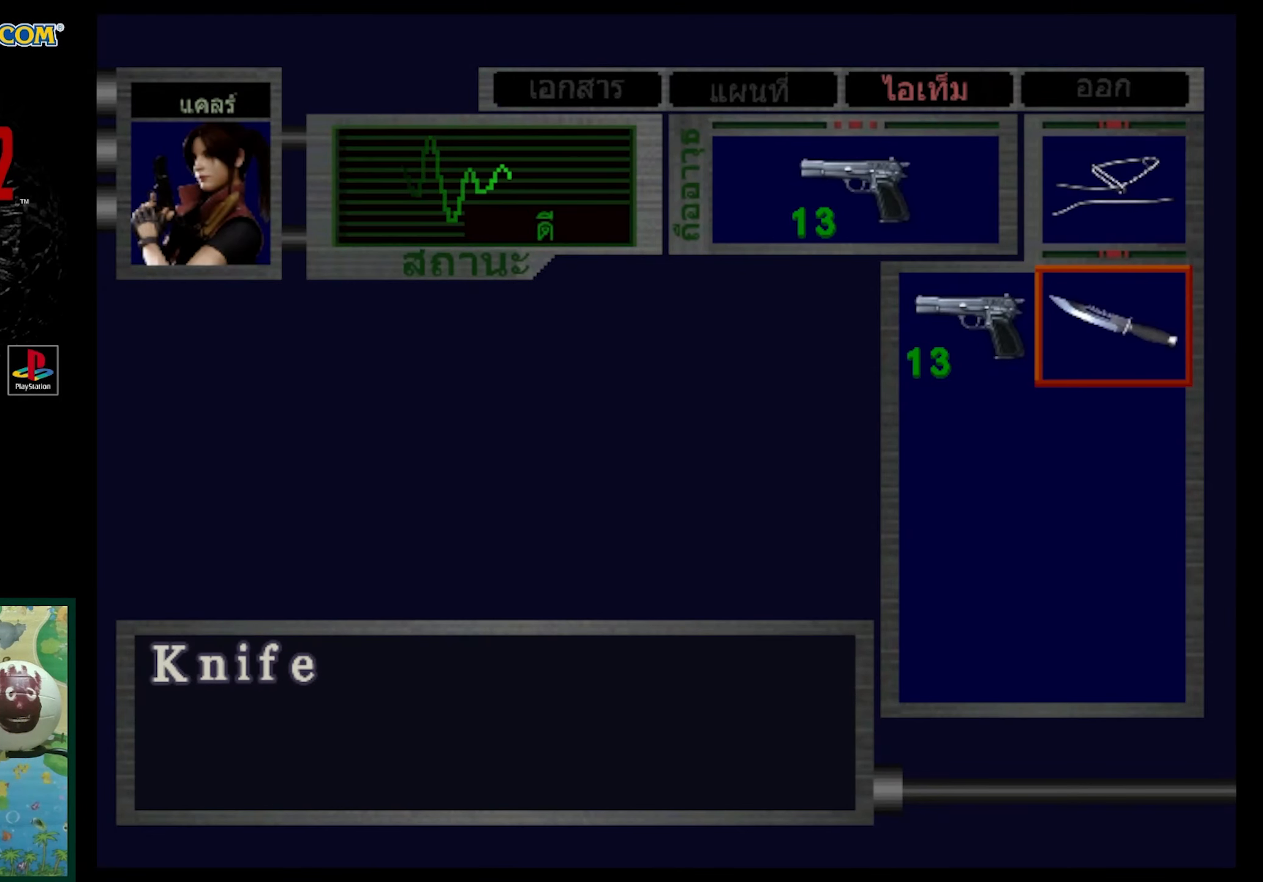
{"buttons": [], "events": [[150, "DPAD_LEFT", "down"], [283, "DPAD_LEFT", "up"]]}
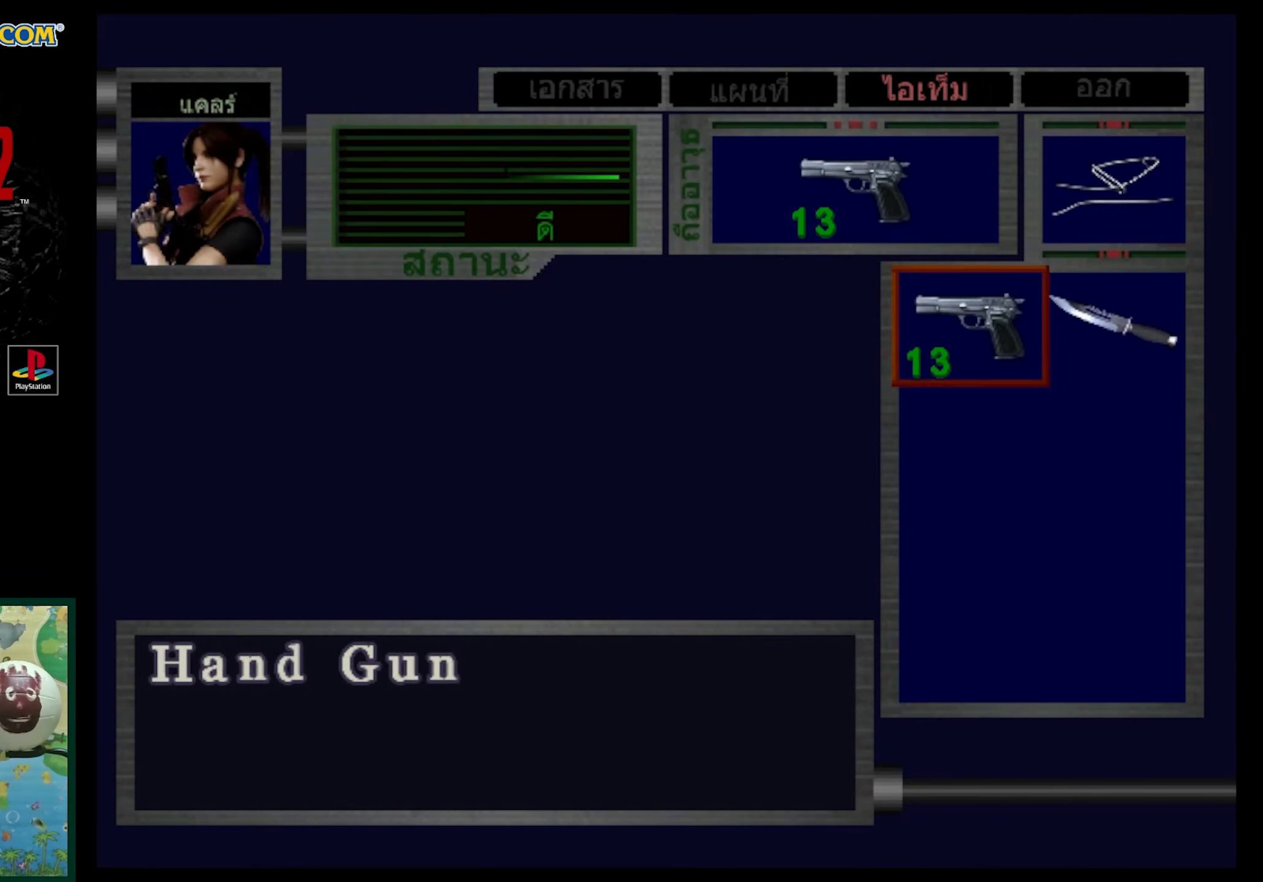
{"buttons": [], "events": [[83, "SQUARE", "down"], [200, "SQUARE", "up"], [300, "SQUARE", "down"], [400, "SQUARE", "up"]]}
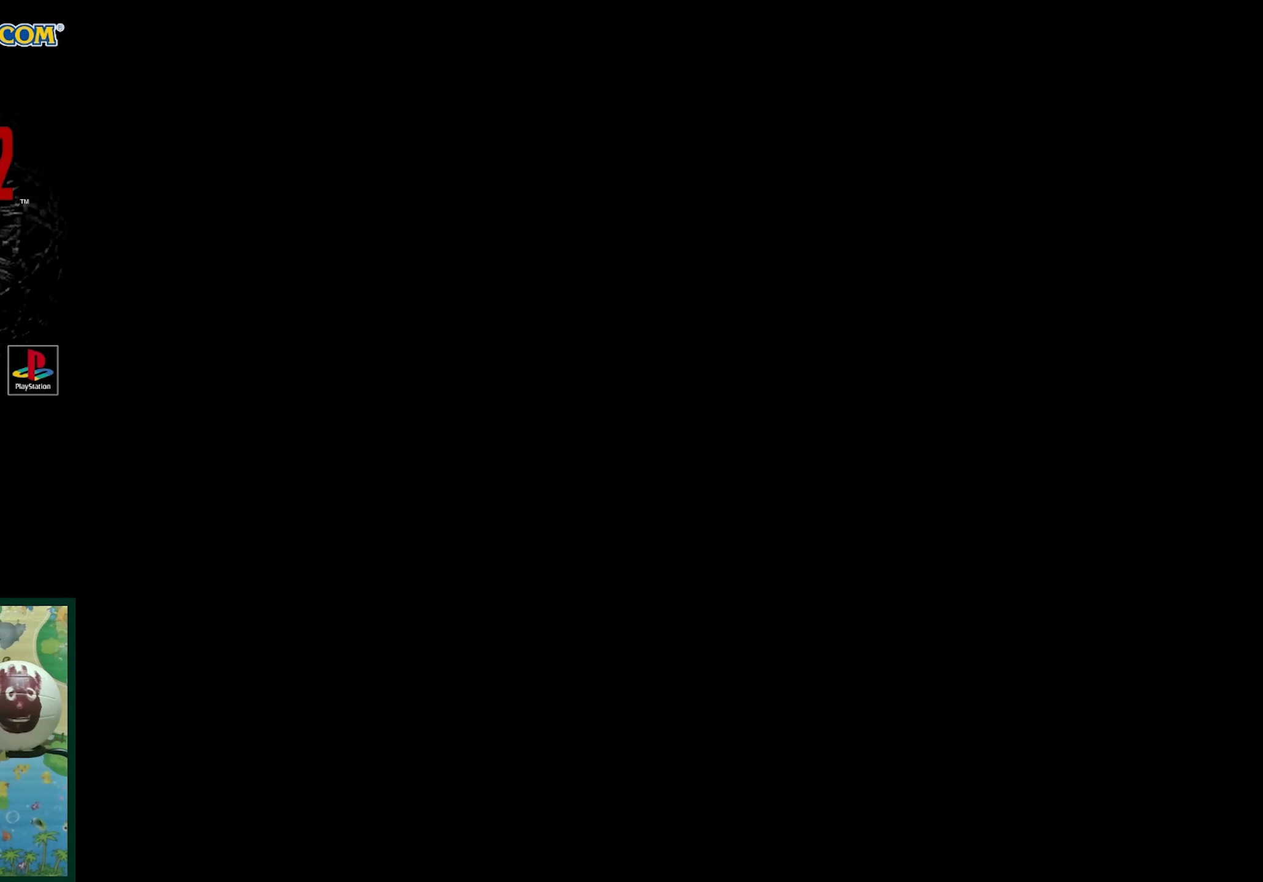
{"buttons": ["SQUARE", "DPAD_UP"], "events": [[50, "DPAD_UP", "down"], [283, "SQUARE", "down"]]}
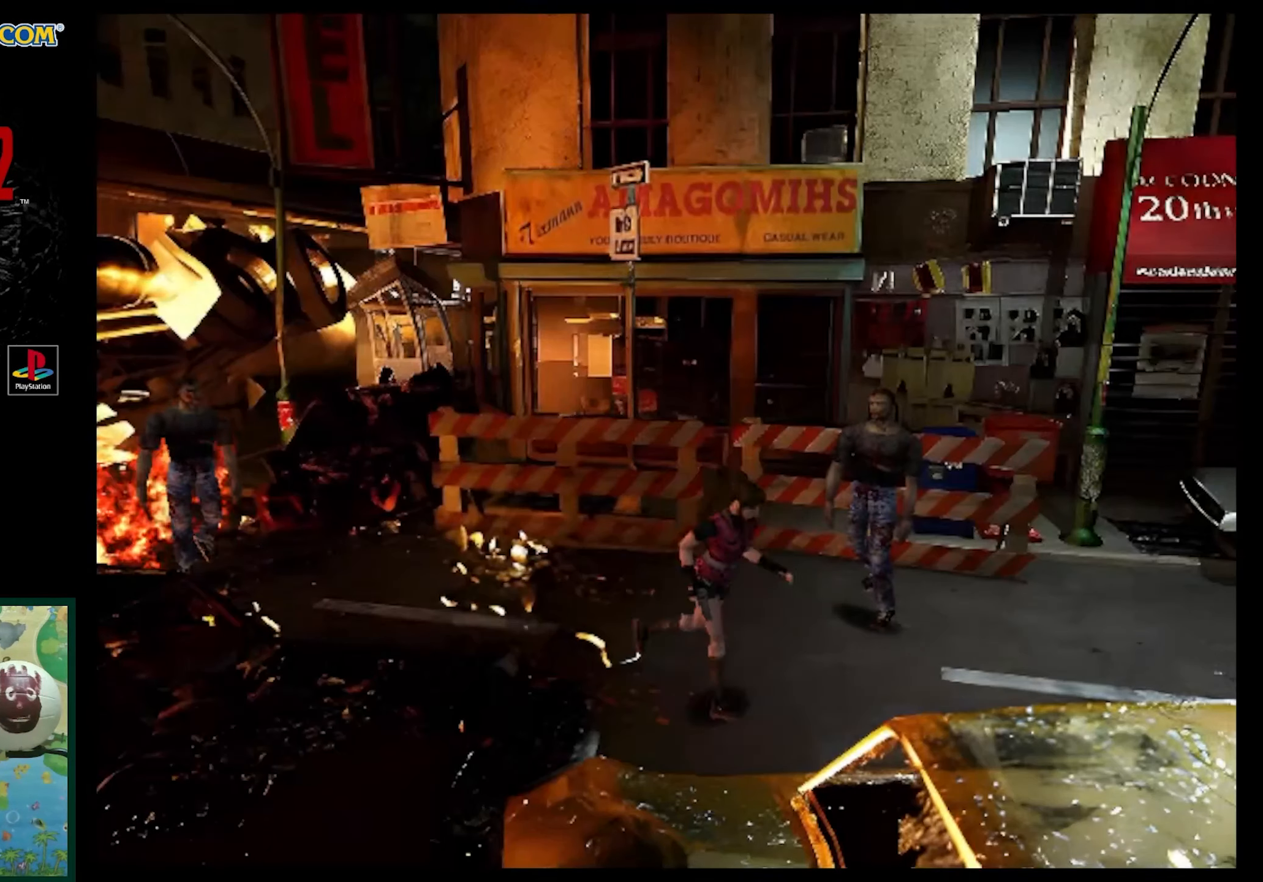
{"buttons": ["SQUARE", "DPAD_UP", "DPAD_LEFT"], "events": [[300, "DPAD_LEFT", "down"]]}
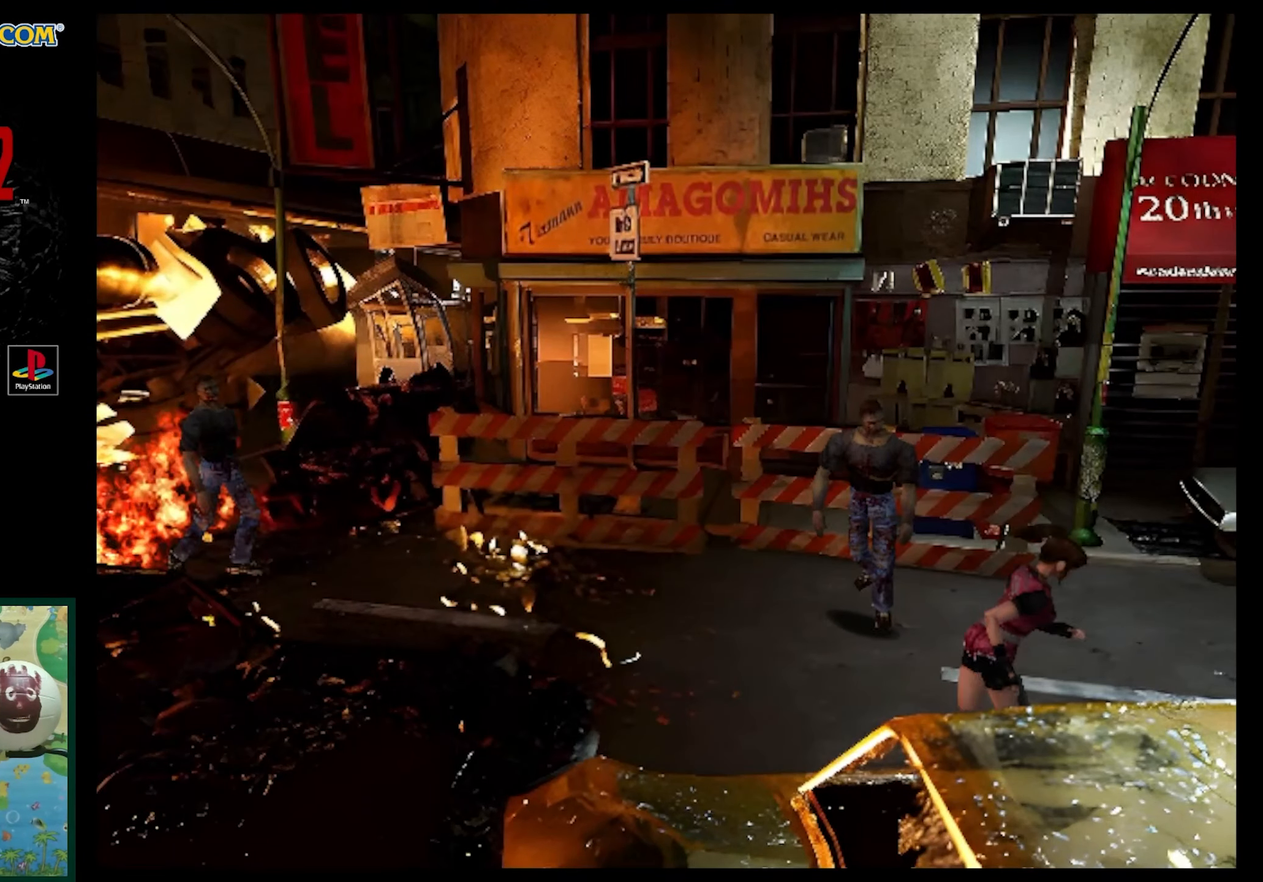
{"buttons": ["SQUARE", "DPAD_UP"], "events": [[233, "DPAD_LEFT", "up"]]}
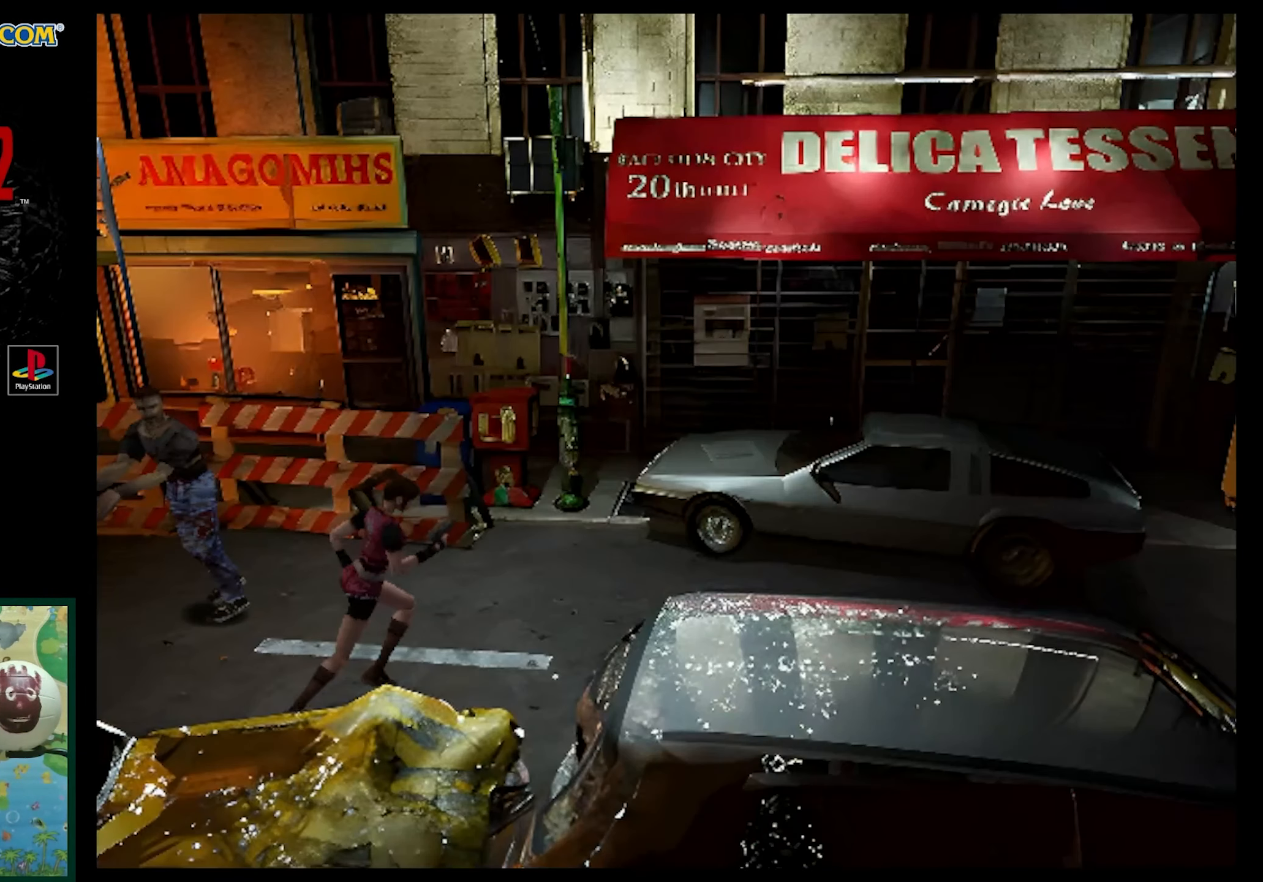
{"buttons": ["SQUARE", "DPAD_UP", "DPAD_RIGHT"], "events": [[417, "DPAD_RIGHT", "down"]]}
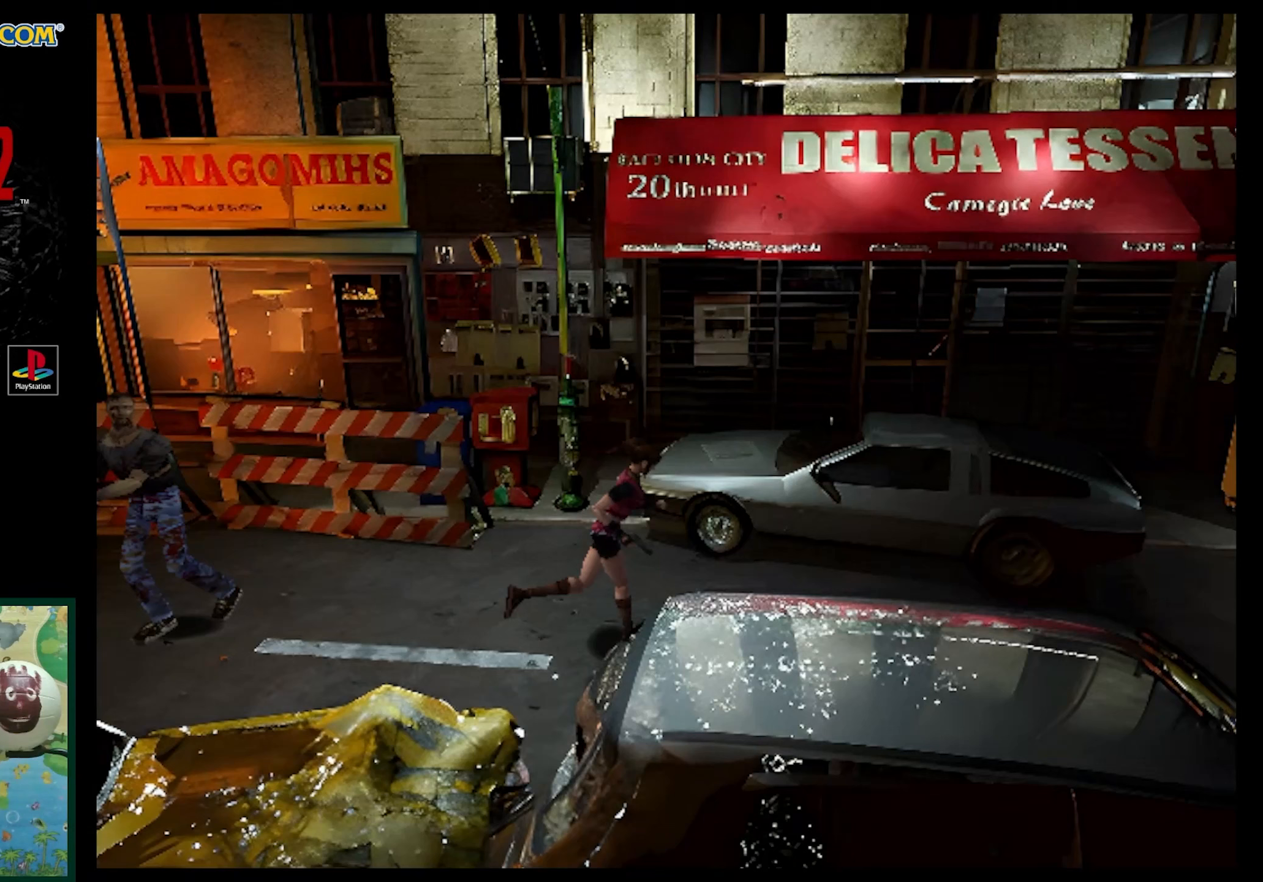
{"buttons": ["SQUARE", "DPAD_UP"], "events": [[150, "DPAD_RIGHT", "up"]]}
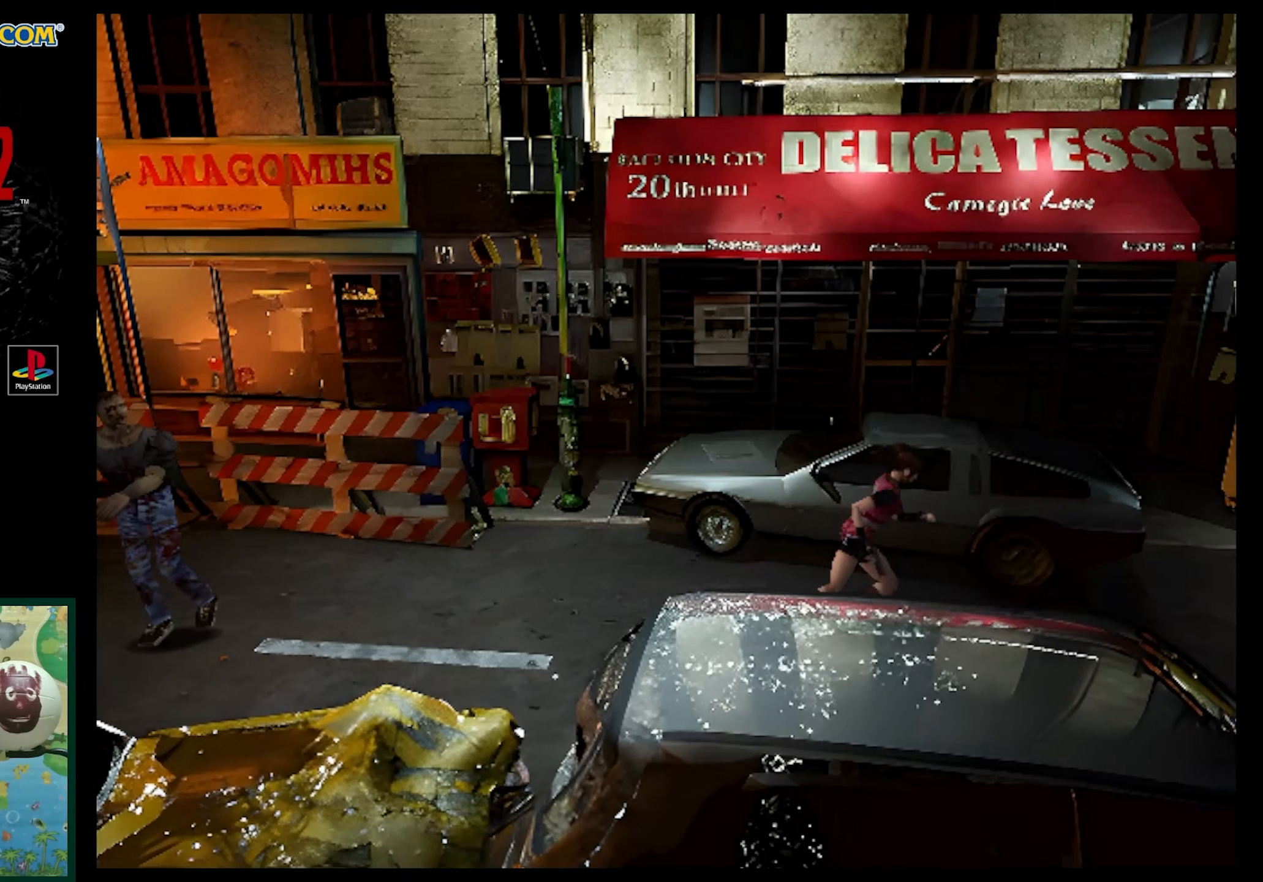
{"buttons": ["SQUARE", "DPAD_UP"], "events": []}